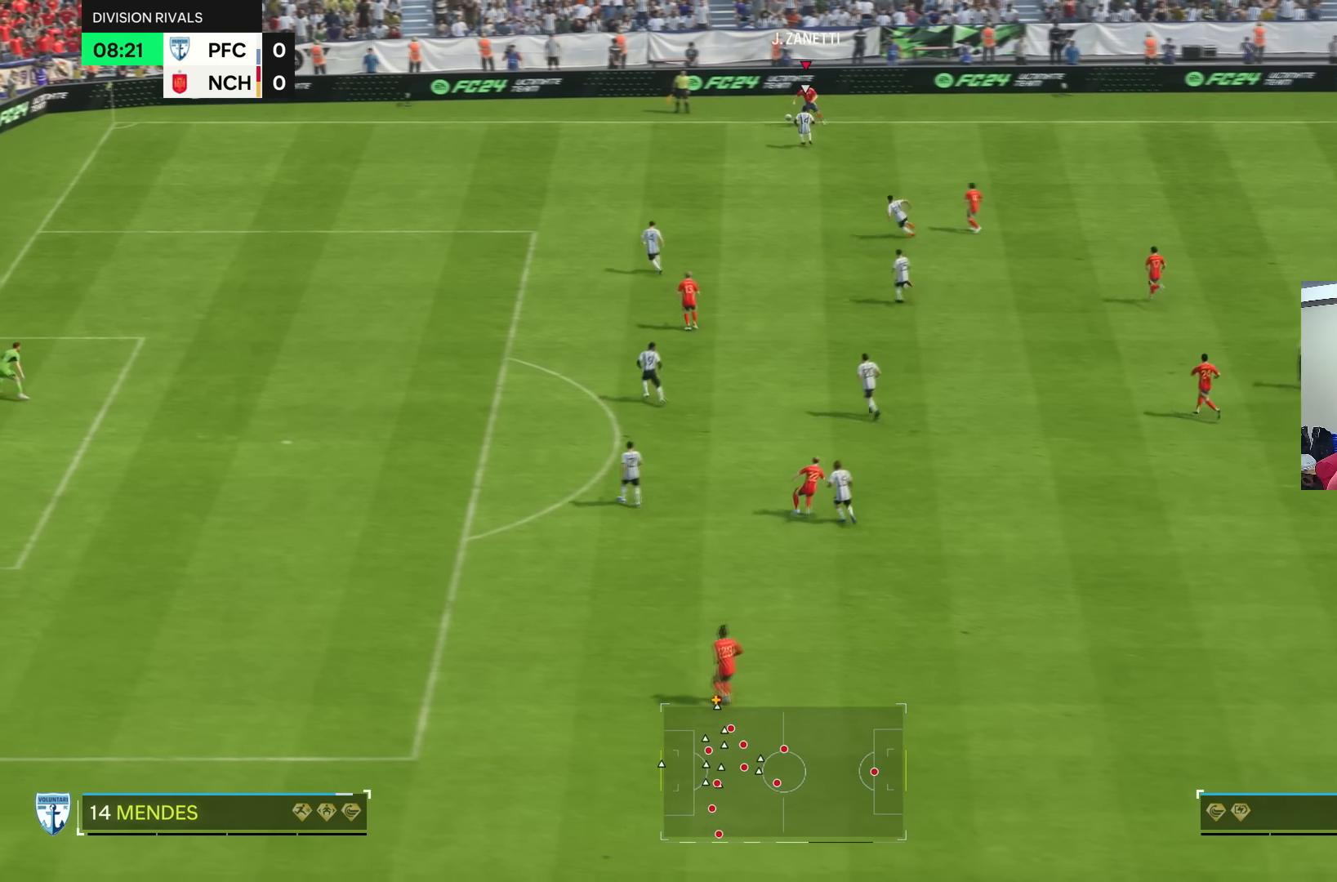
Gameplay with a controller (PlayStation layout); each line is a JSON object with the inputs held at the frame after it. "events" lists button and stick changes between this image and that frame as [ms after this image, input, new state], when the widget could be followed in between. Not read: L3 R3.
{"buttons": ["R2"], "left_stick": "down-left", "right_stick": "center", "events": []}
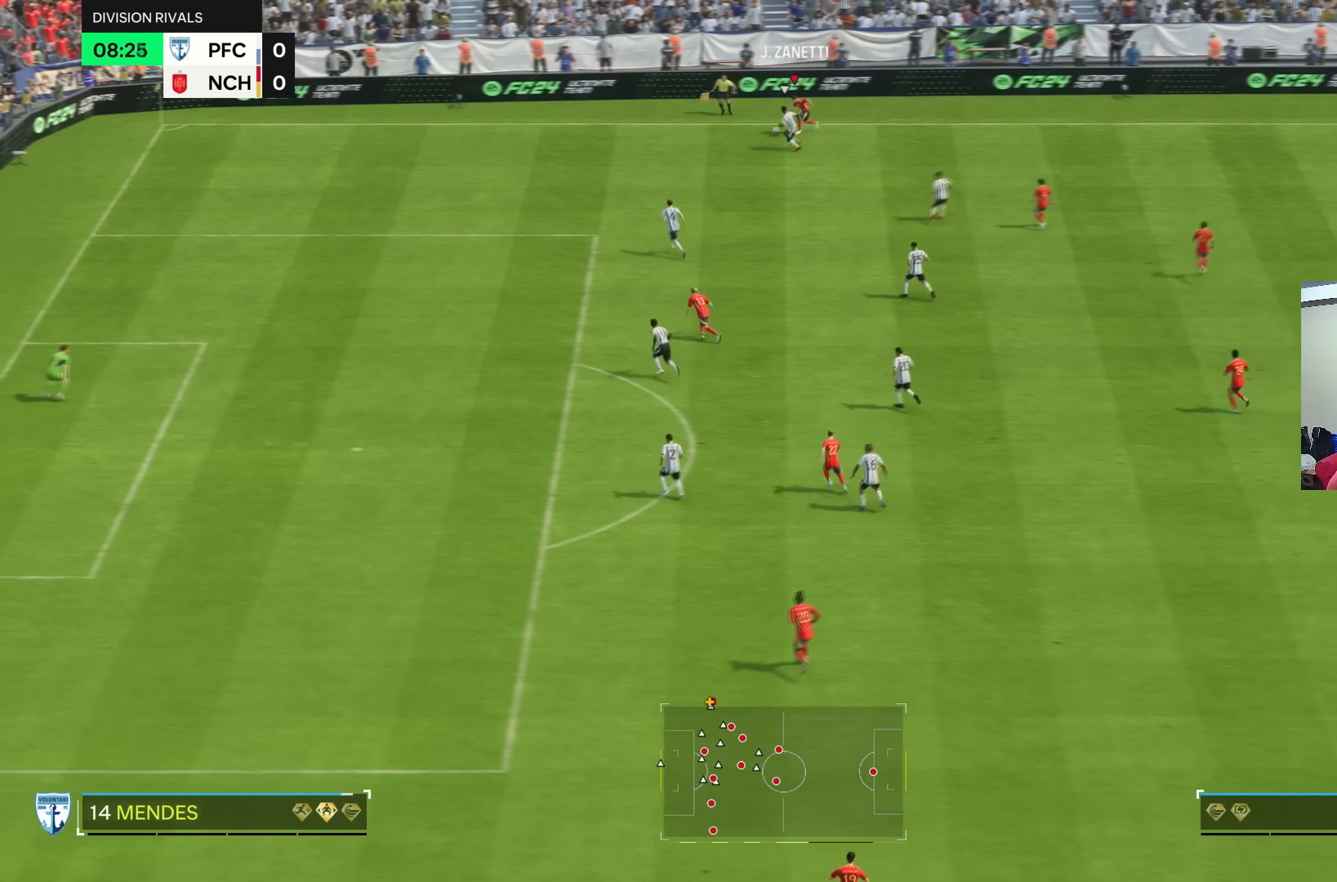
{"buttons": ["R2"], "left_stick": "down-left", "right_stick": "center", "events": [[267, "left_stick", "left"], [501, "left_stick", "down-left"]]}
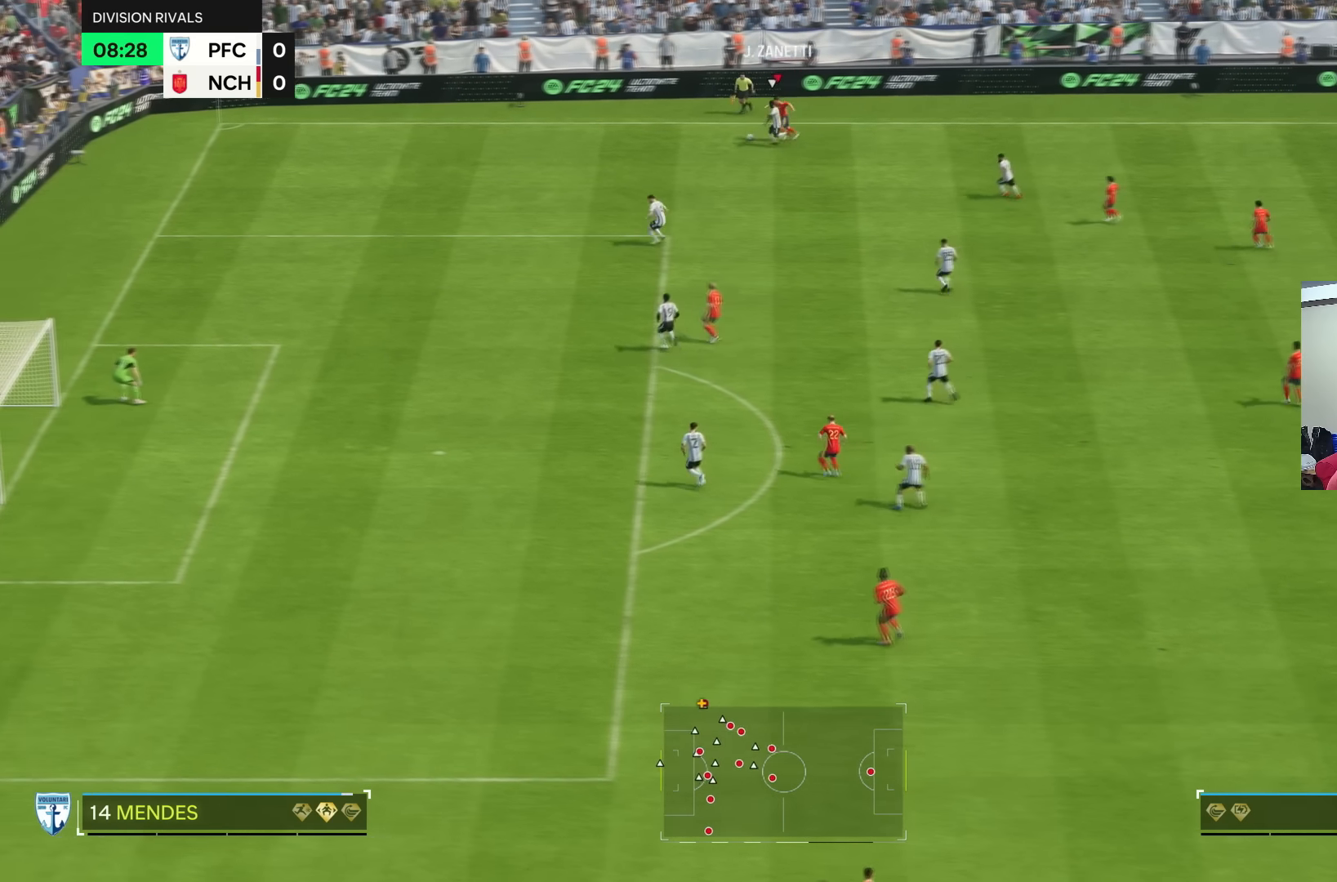
{"buttons": ["R2"], "left_stick": "down-left", "right_stick": "center", "events": []}
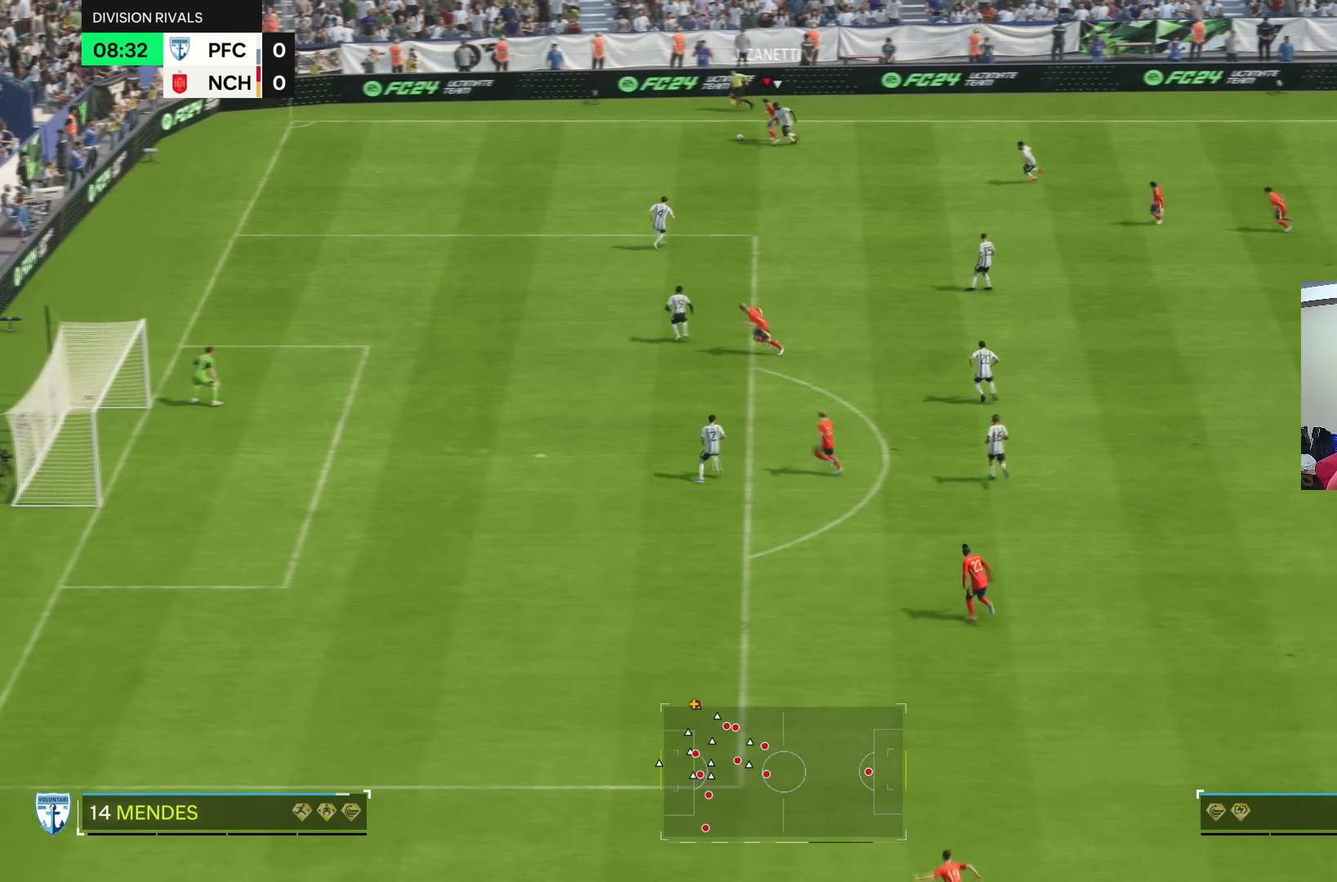
{"buttons": ["R2"], "left_stick": "down-left", "right_stick": "center", "events": []}
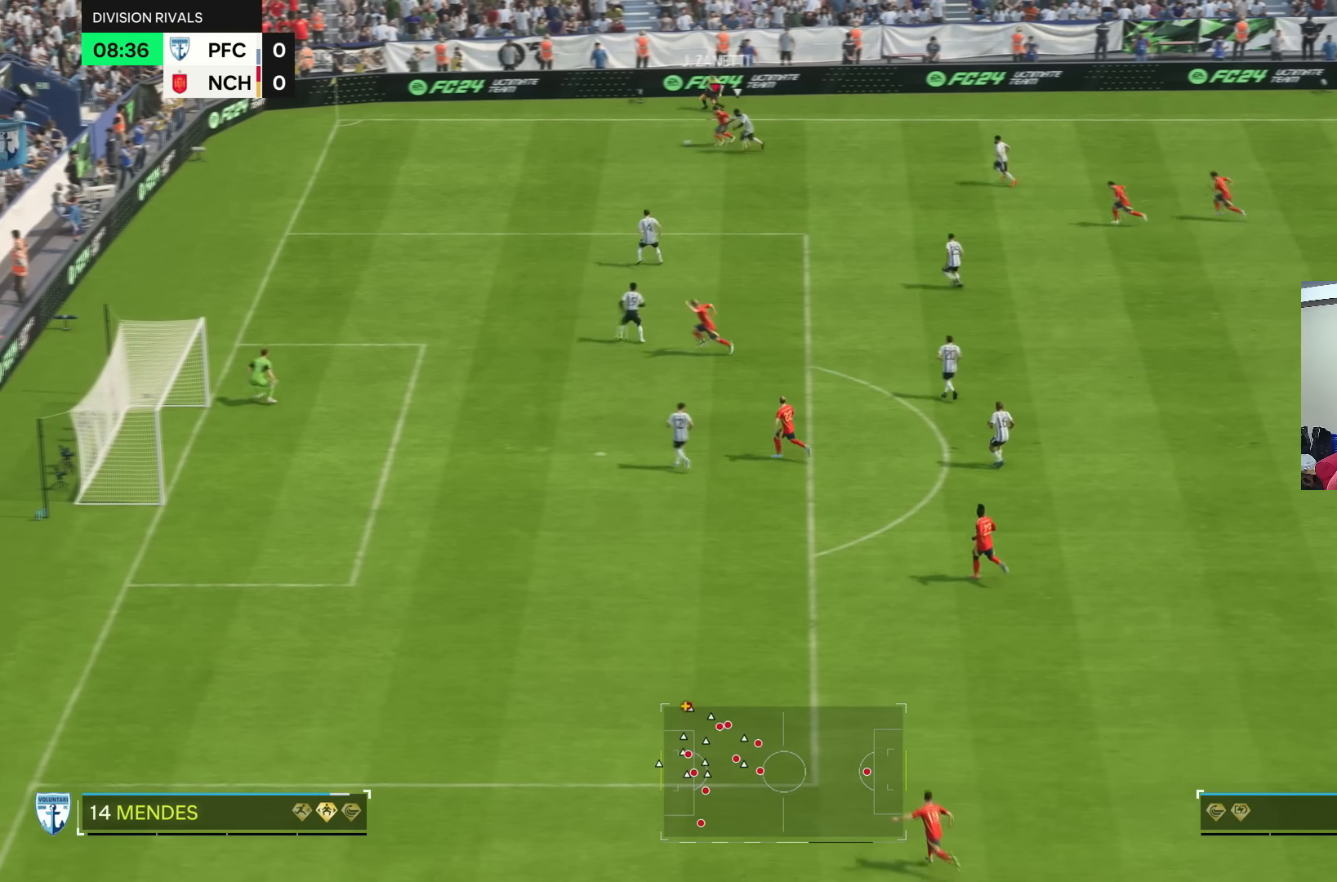
{"buttons": [], "left_stick": "down", "right_stick": "center", "events": [[267, "left_stick", "down"], [367, "R2", "up"]]}
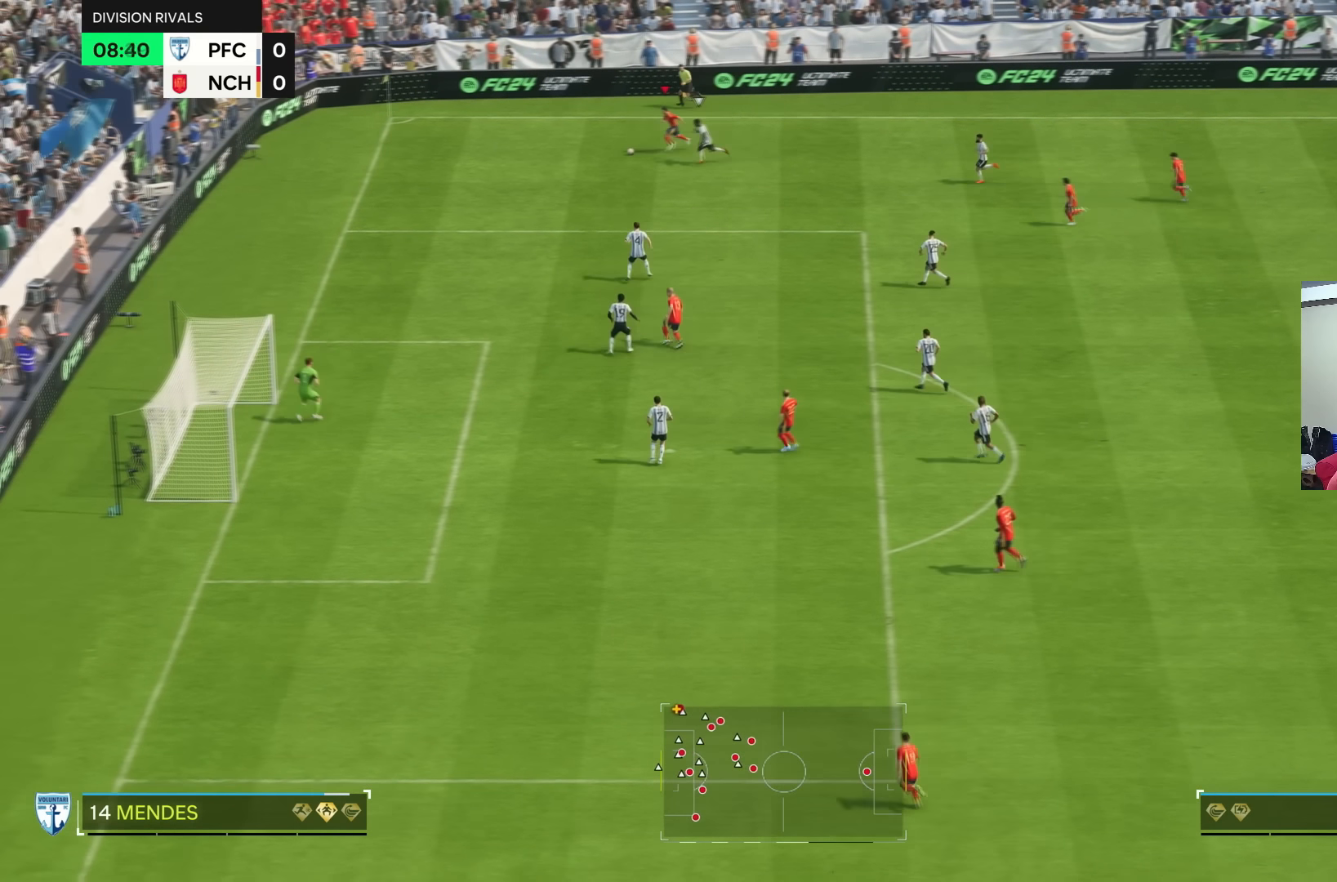
{"buttons": [], "left_stick": "down", "right_stick": "center", "events": [[100, "SQUARE", "down"], [401, "SQUARE", "up"]]}
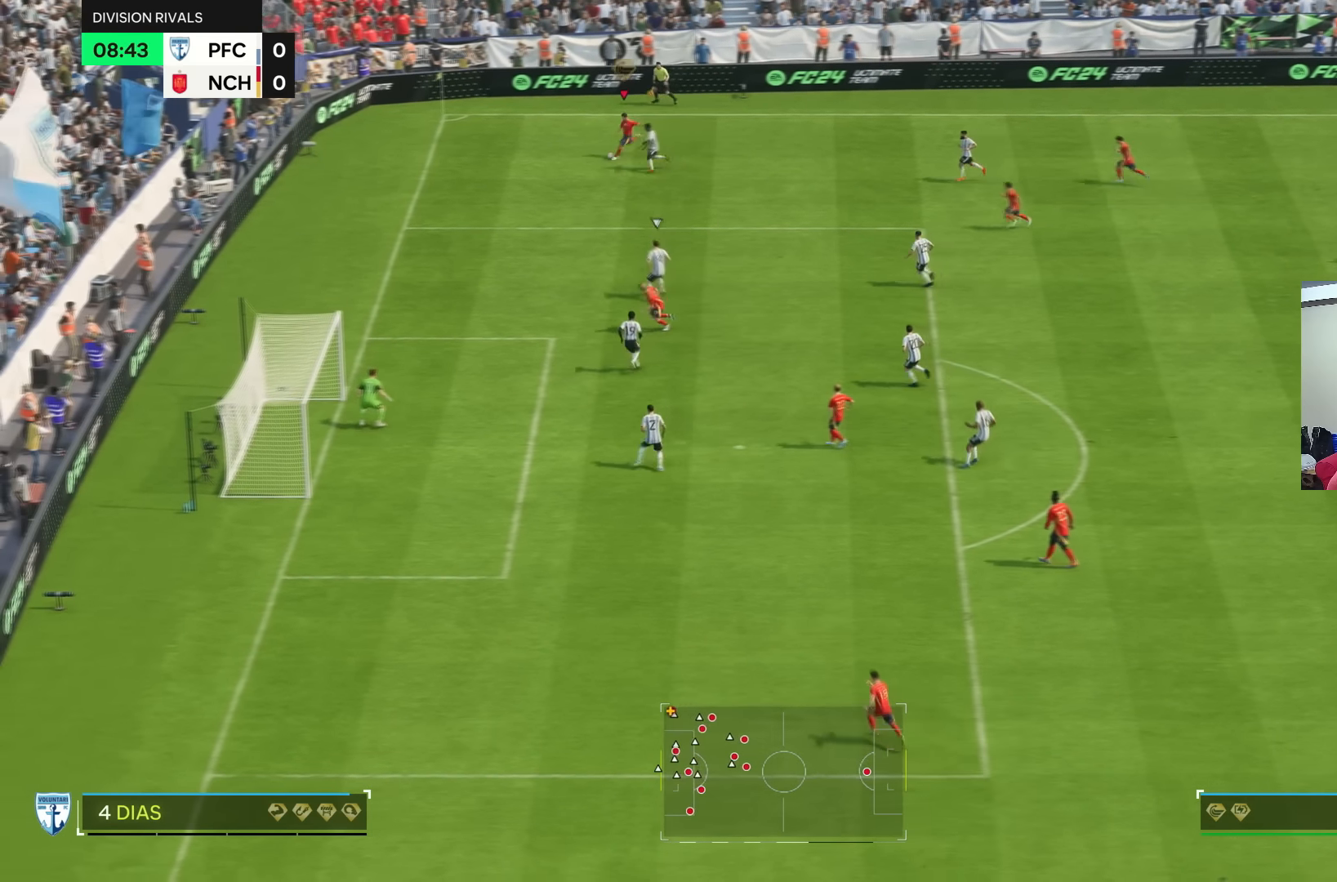
{"buttons": [], "left_stick": "down-left", "right_stick": "center", "events": [[500, "left_stick", "down-left"]]}
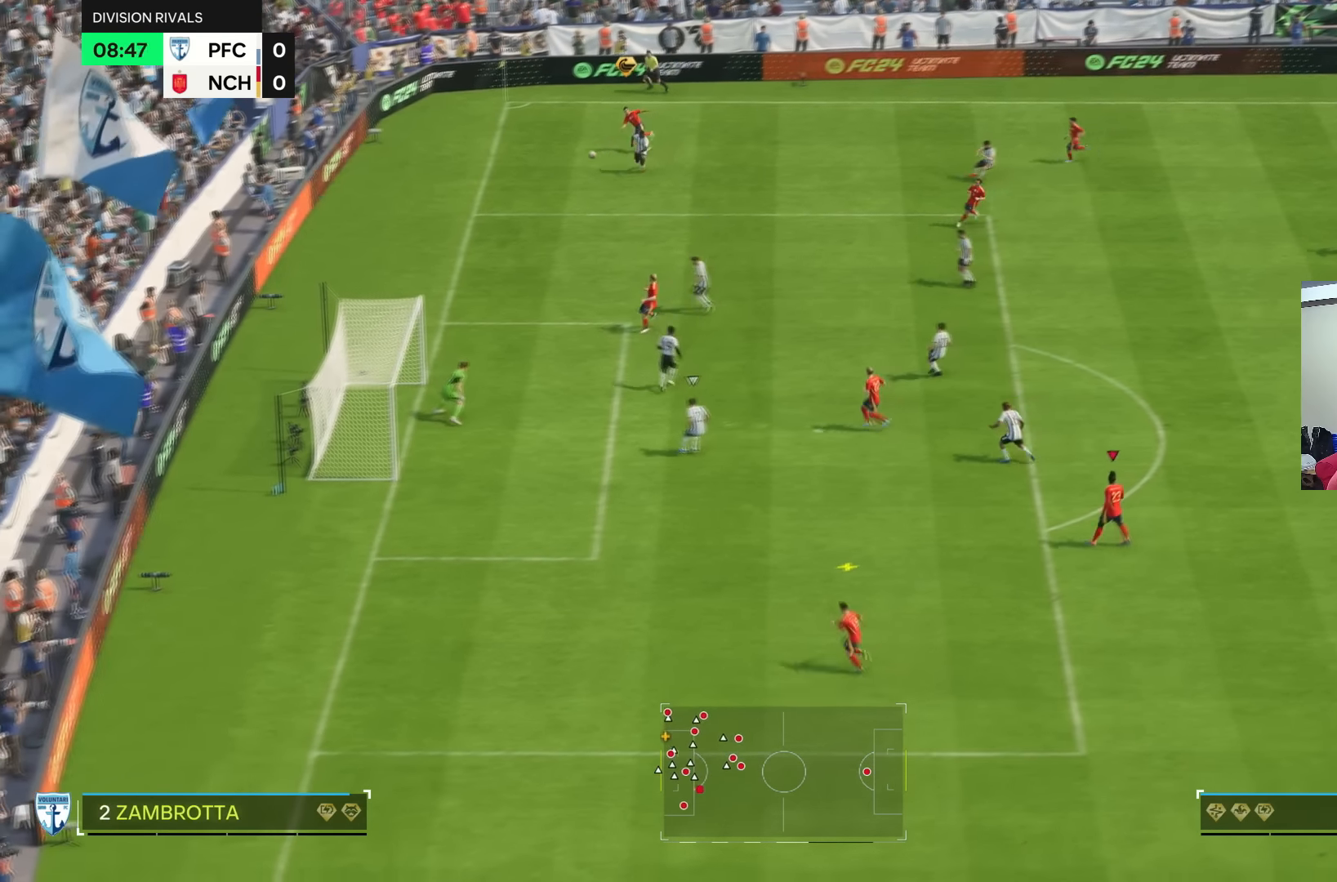
{"buttons": [], "left_stick": "left", "right_stick": "center", "events": [[434, "left_stick", "left"]]}
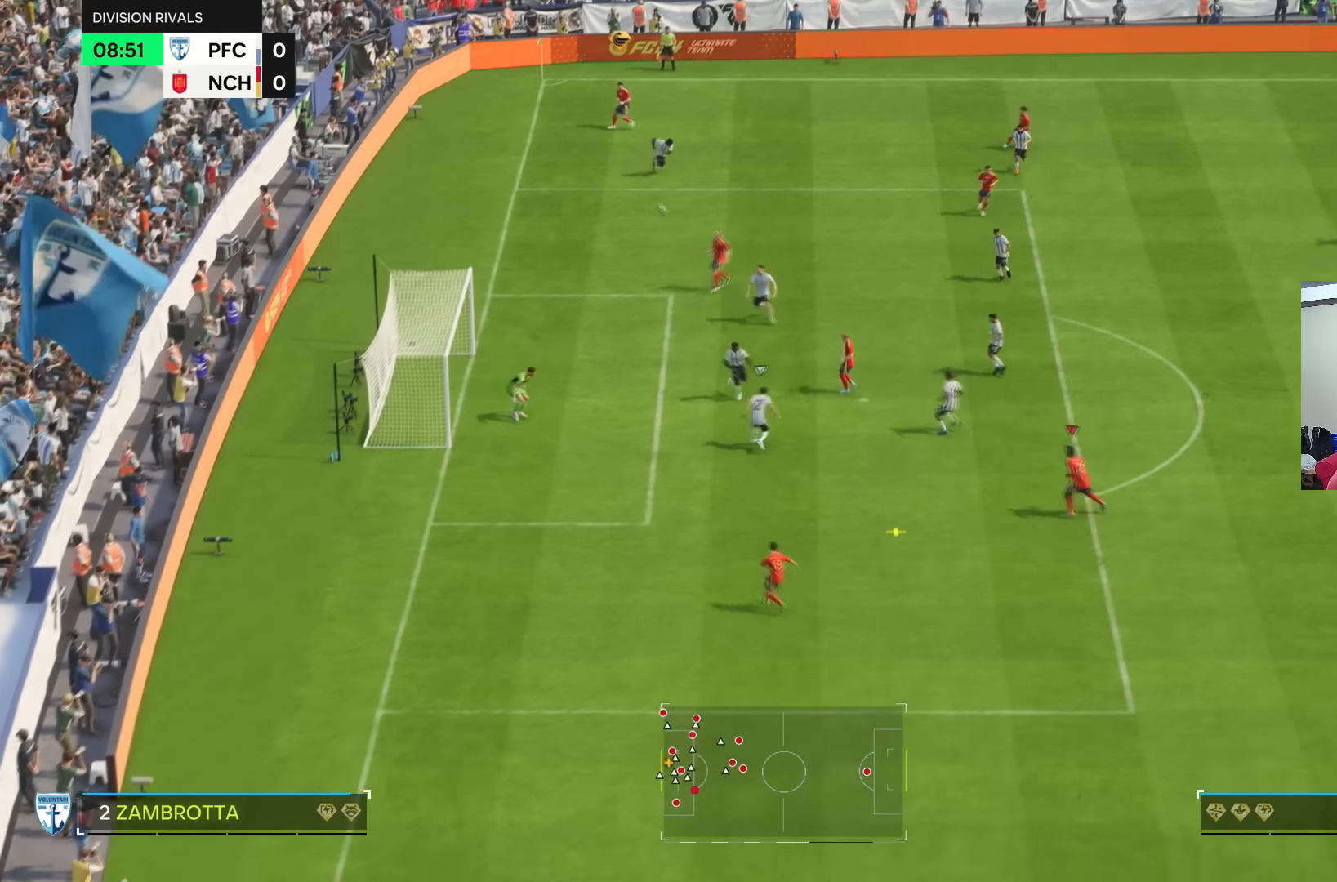
{"buttons": [], "left_stick": "down-left", "right_stick": "center", "events": [[133, "left_stick", "down"], [200, "left_stick", "center"], [333, "left_stick", "down-left"]]}
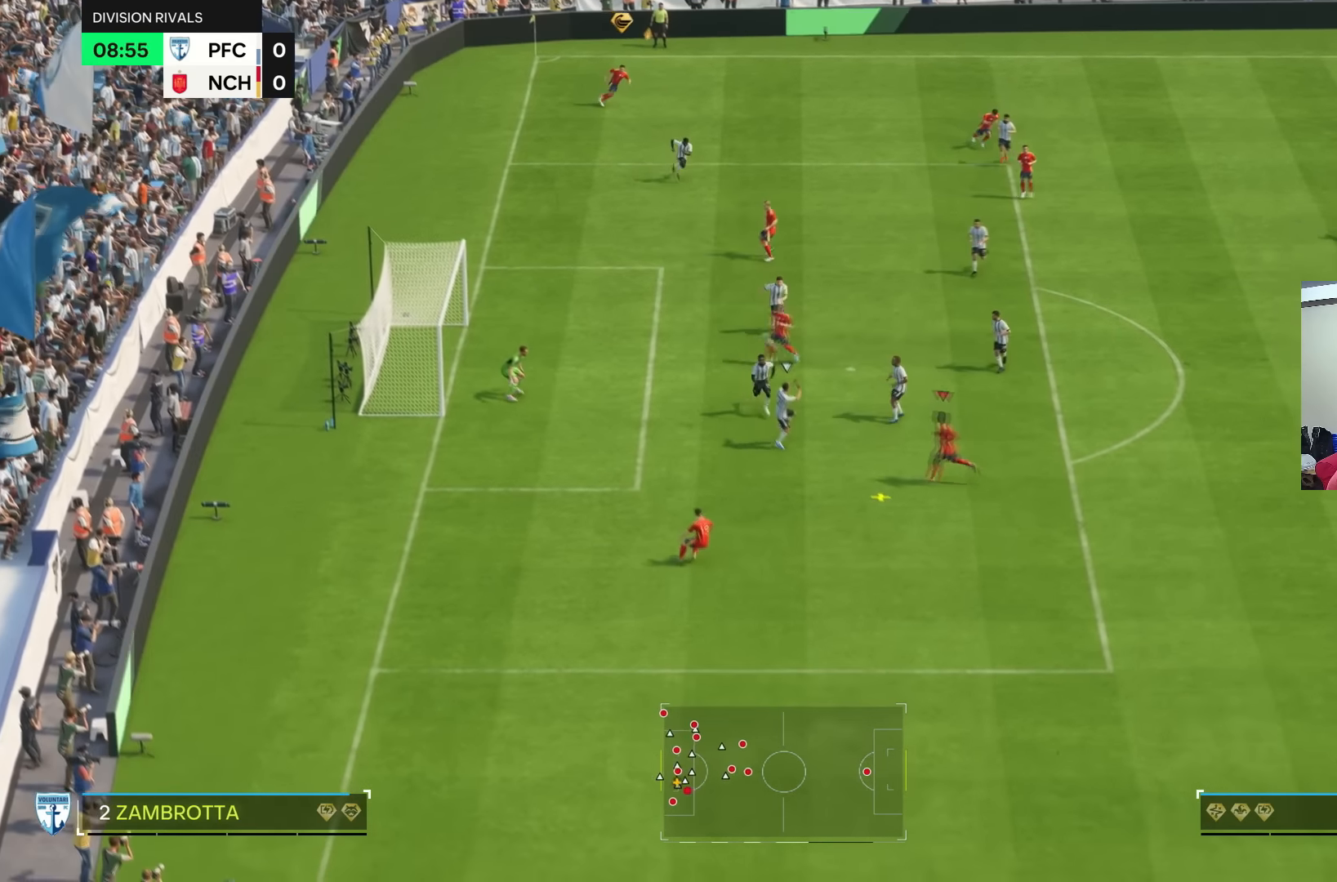
{"buttons": ["L2"], "left_stick": "up", "right_stick": "center", "events": [[167, "left_stick", "left"], [200, "L2", "down"], [501, "left_stick", "up"]]}